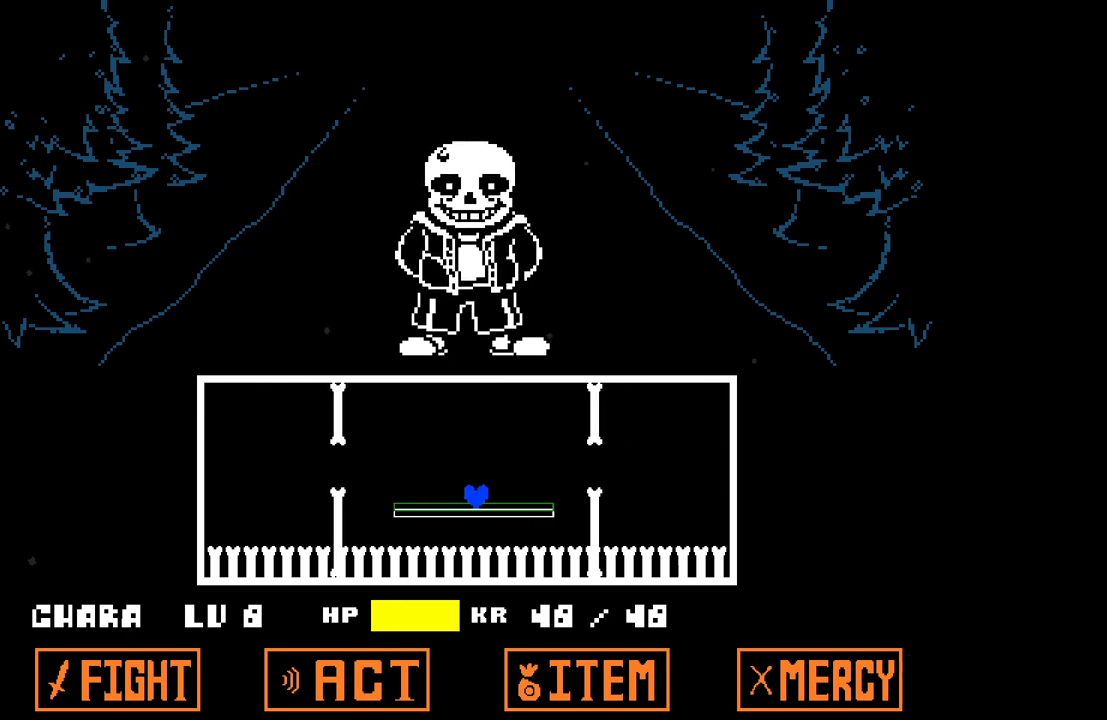
Gameplay with keyboard; each line is a JSON object with the keys held at the frame after it. "events" lists presses ("down") and releases ("up") of "c", "down", "left", "right", "up", "x" and "z" between this image and that frame as [ms after this image, input, new state], when the widget could be followed in between. No other keys are recorded. Mouse input is not recorded.
{"keys": [], "events": [[133, "up", "down"], [217, "right", "down"], [217, "up", "up"], [500, "right", "up"]]}
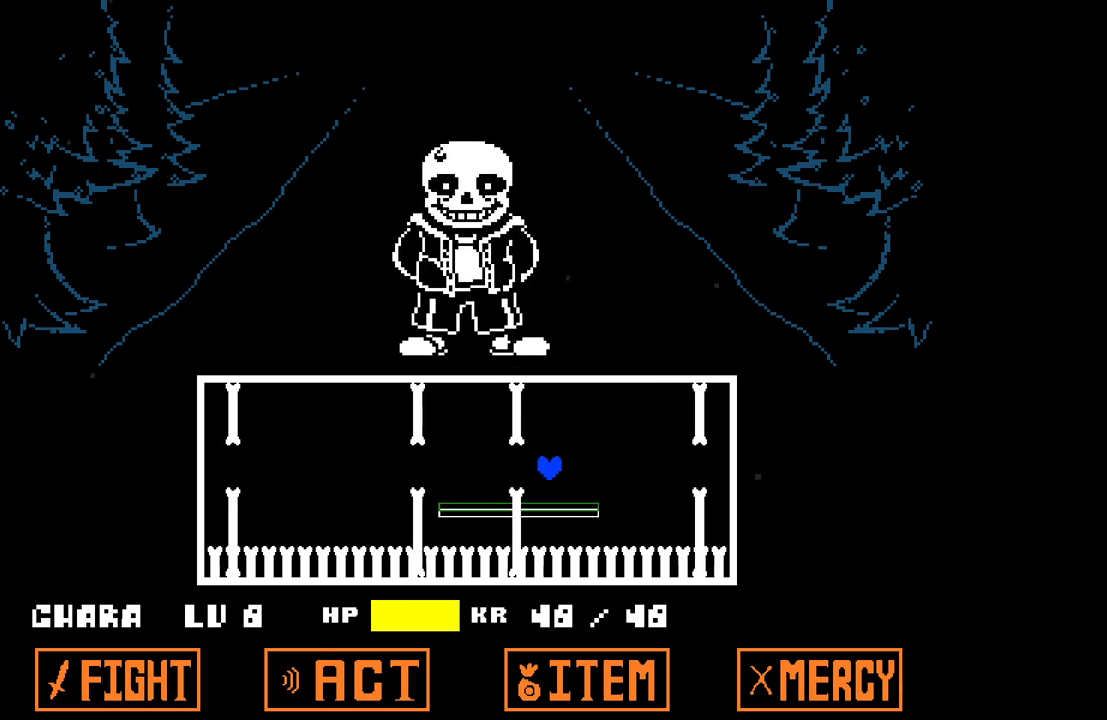
{"keys": ["right"], "events": [[383, "up", "down"], [417, "right", "down"], [417, "up", "up"]]}
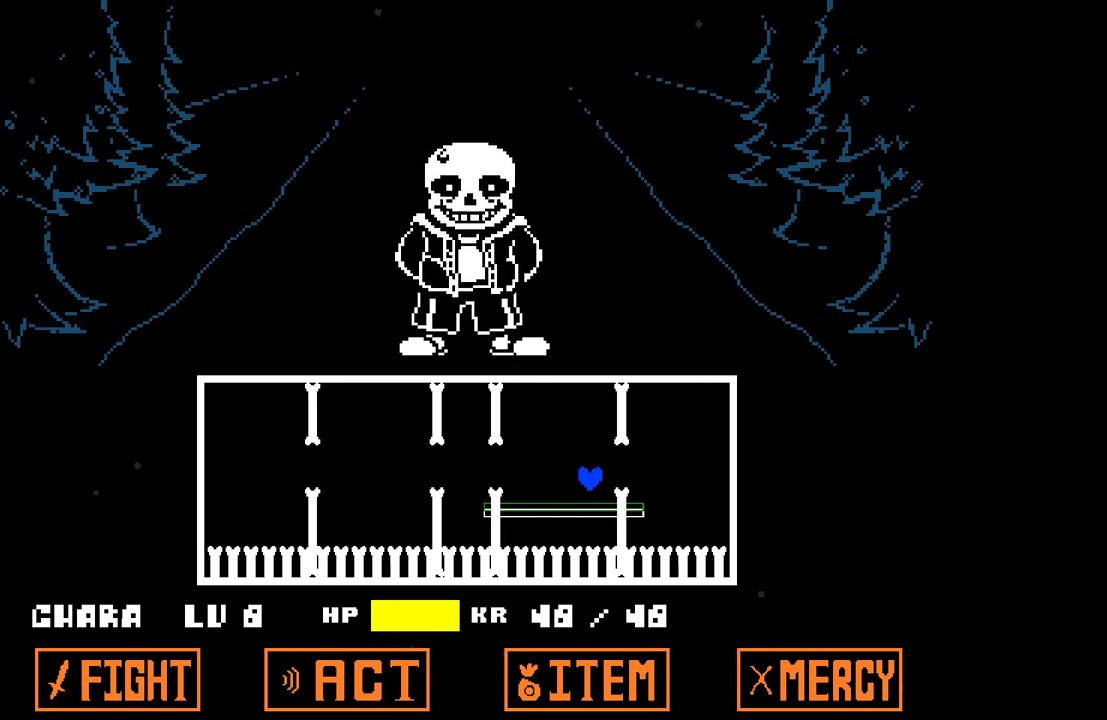
{"keys": ["up"], "events": [[167, "right", "up"], [483, "up", "down"]]}
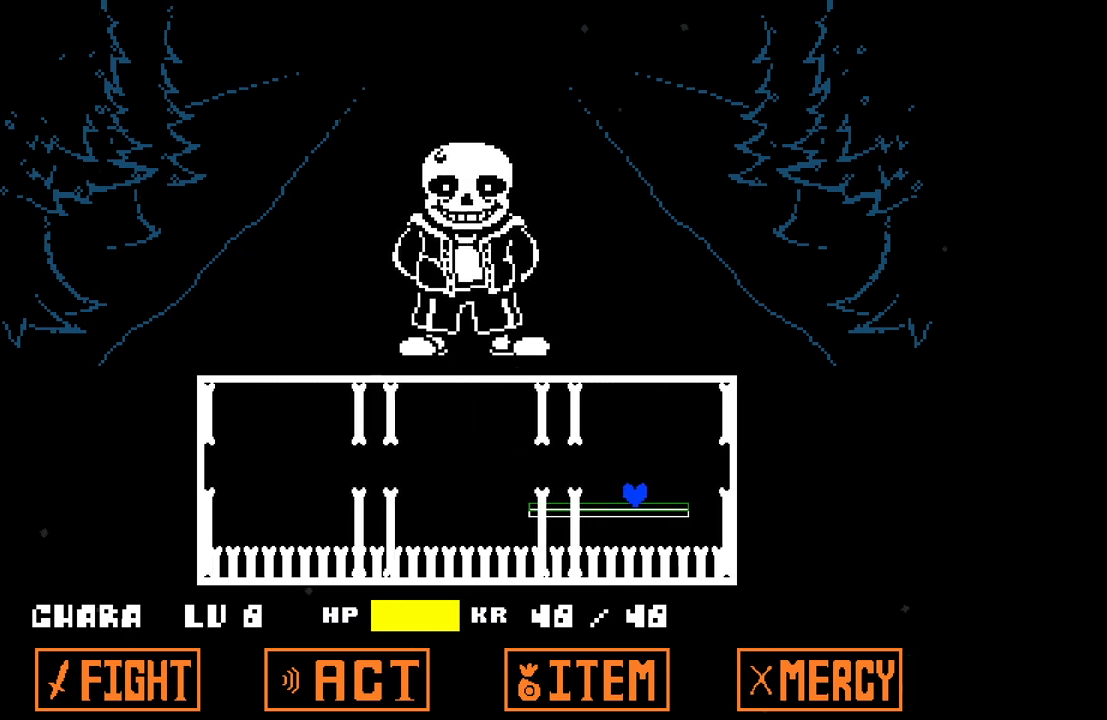
{"keys": [], "events": [[33, "up", "up"], [83, "left", "down"], [317, "left", "up"]]}
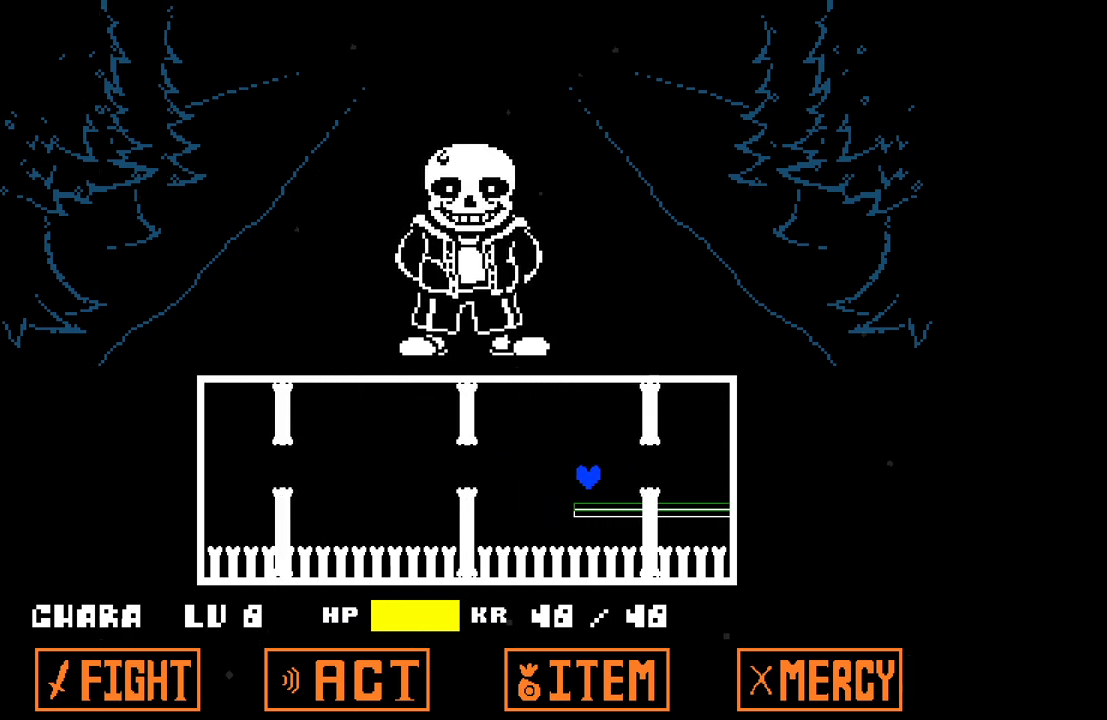
{"keys": [], "events": [[50, "up", "down"], [133, "up", "up"], [183, "right", "down"], [383, "right", "up"]]}
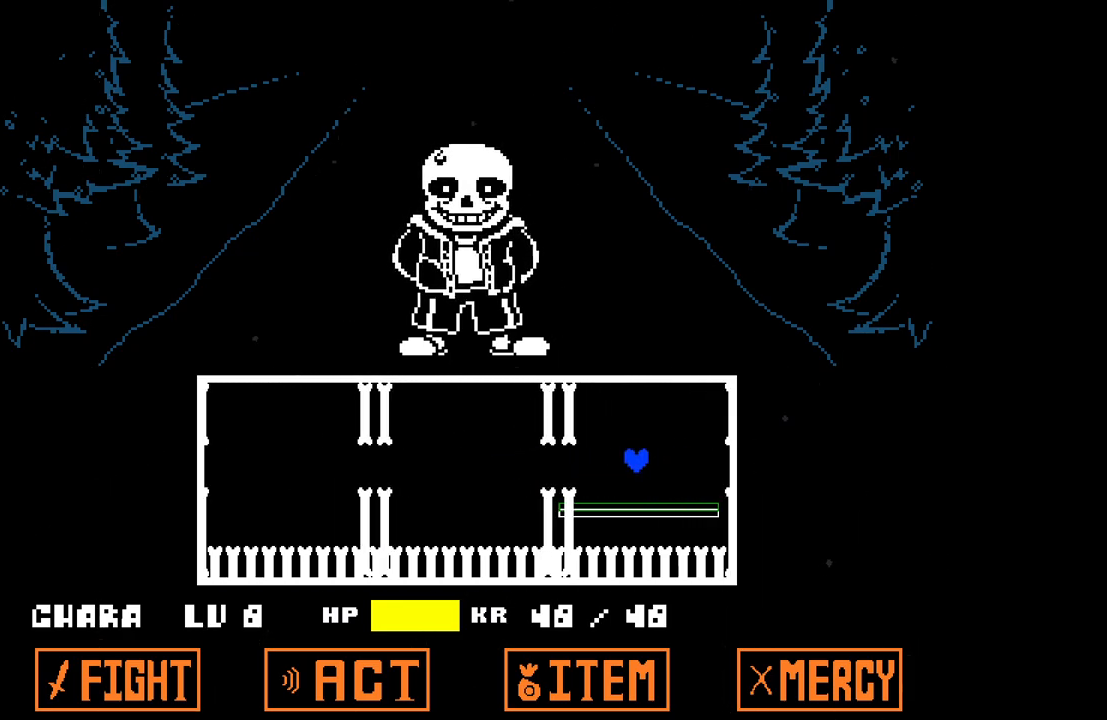
{"keys": ["left"], "events": [[217, "up", "down"], [250, "left", "down"], [250, "up", "up"]]}
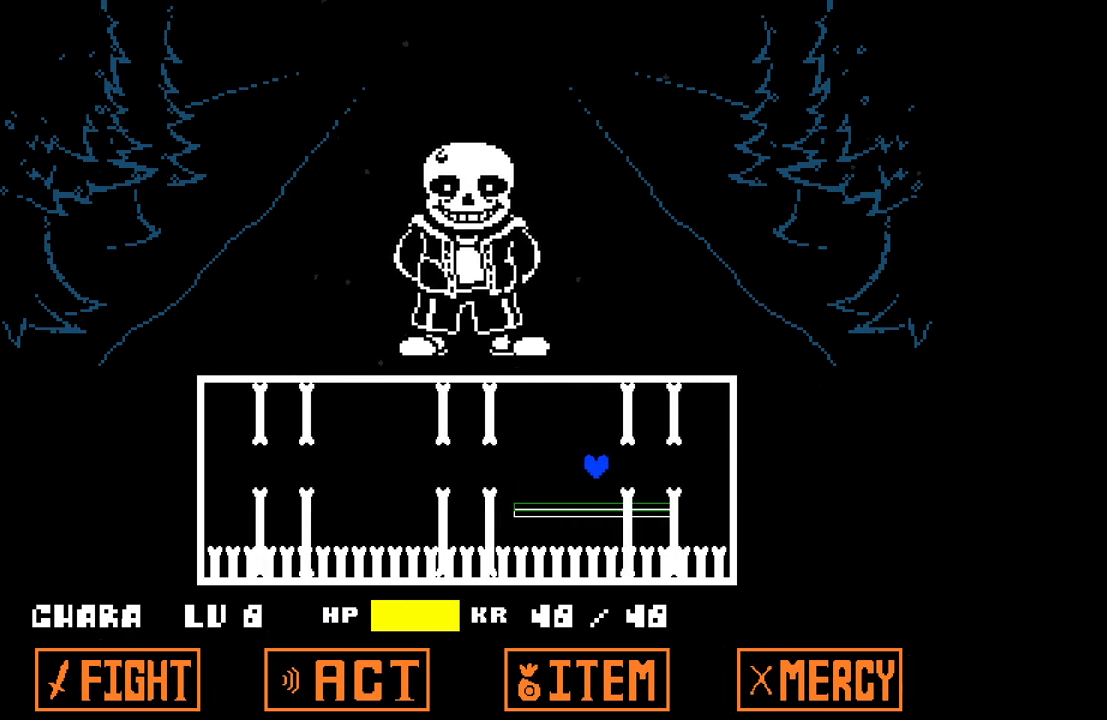
{"keys": ["left"], "events": [[83, "left", "up"], [317, "up", "down"], [367, "up", "up"], [400, "left", "down"]]}
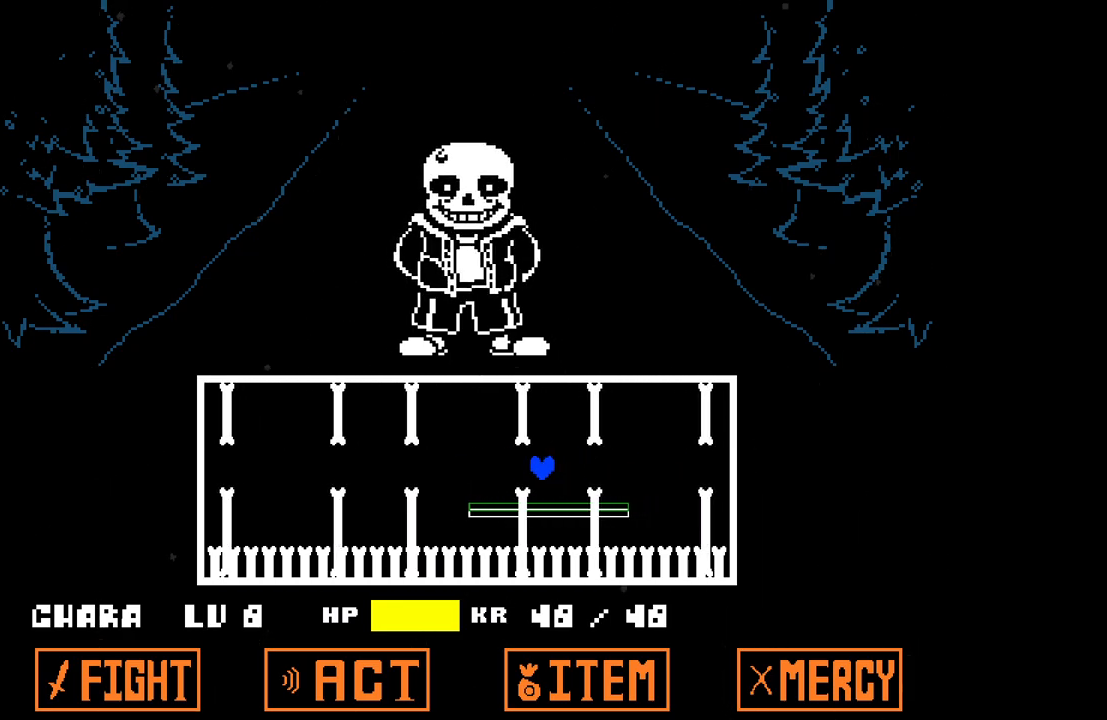
{"keys": [], "events": [[183, "left", "up"]]}
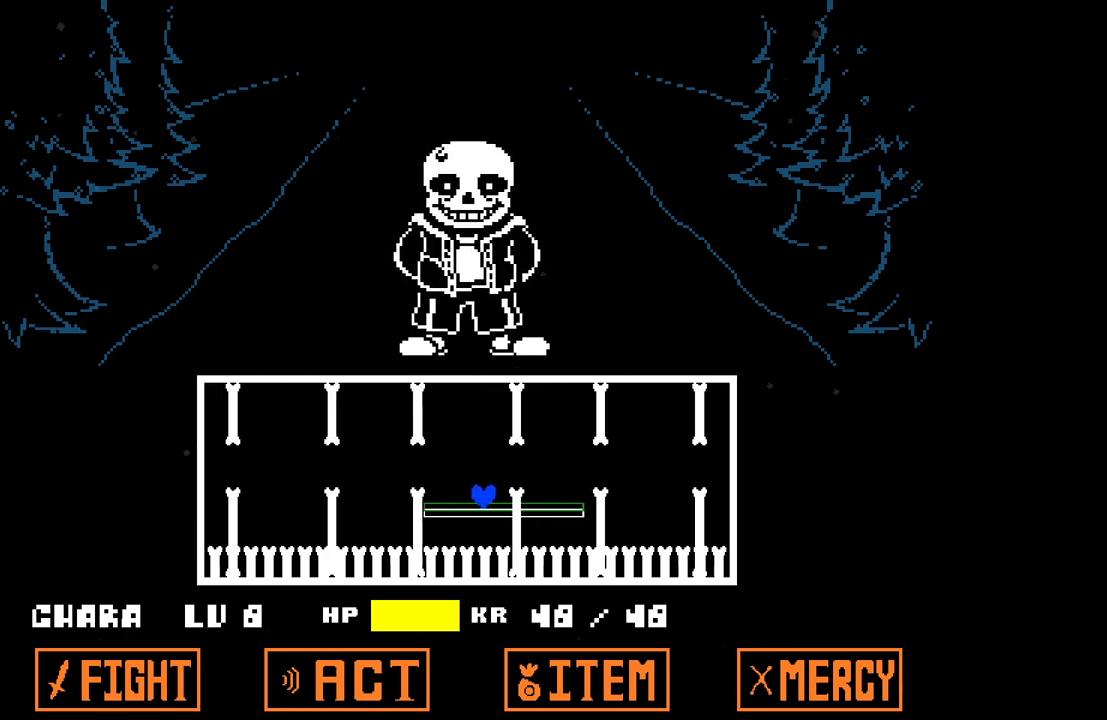
{"keys": [], "events": [[17, "up", "down"], [67, "up", "up"], [300, "left", "down"], [383, "left", "up"]]}
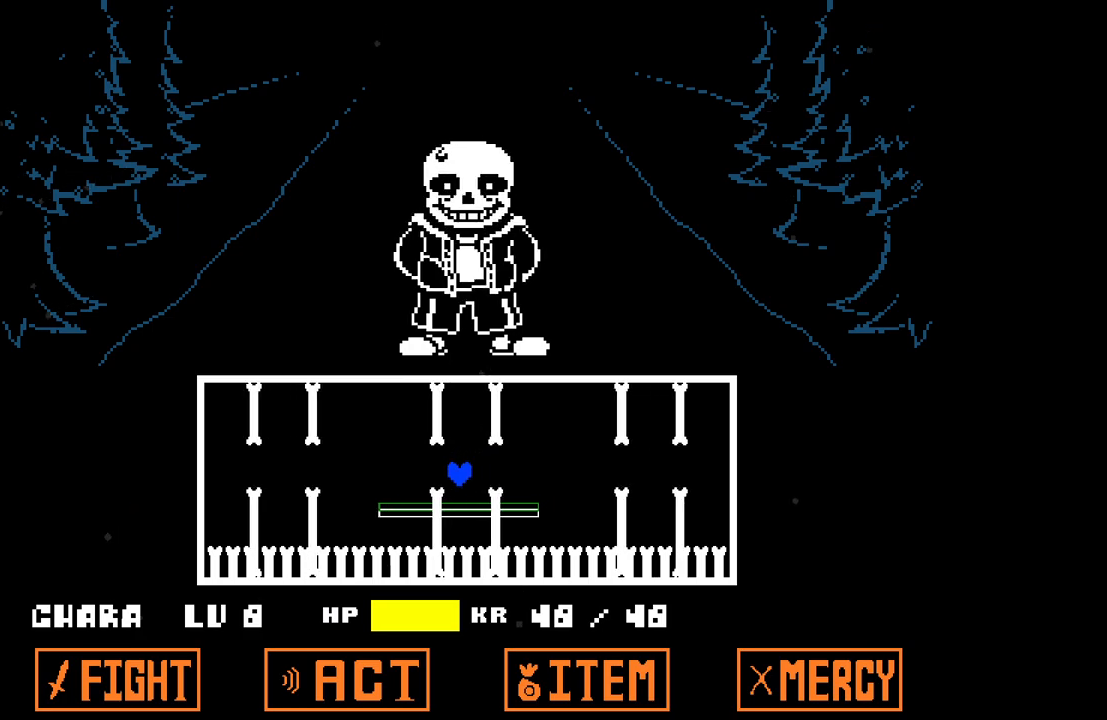
{"keys": ["left"], "events": [[317, "up", "down"], [400, "up", "up"], [450, "left", "down"]]}
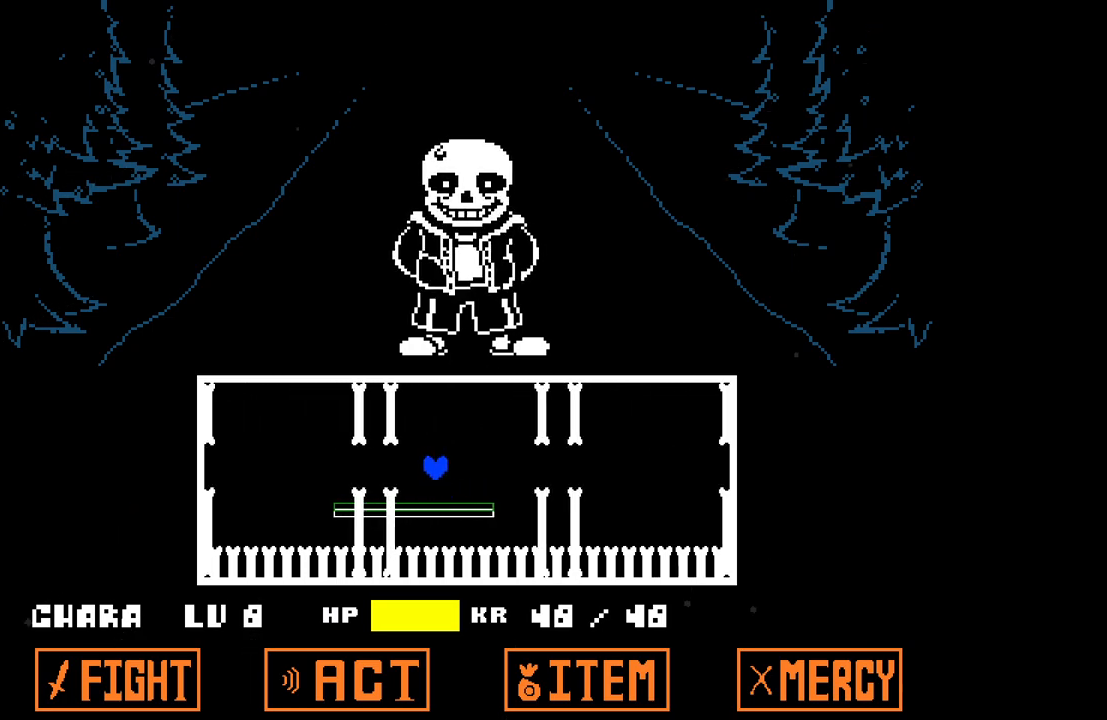
{"keys": [], "events": [[133, "left", "up"]]}
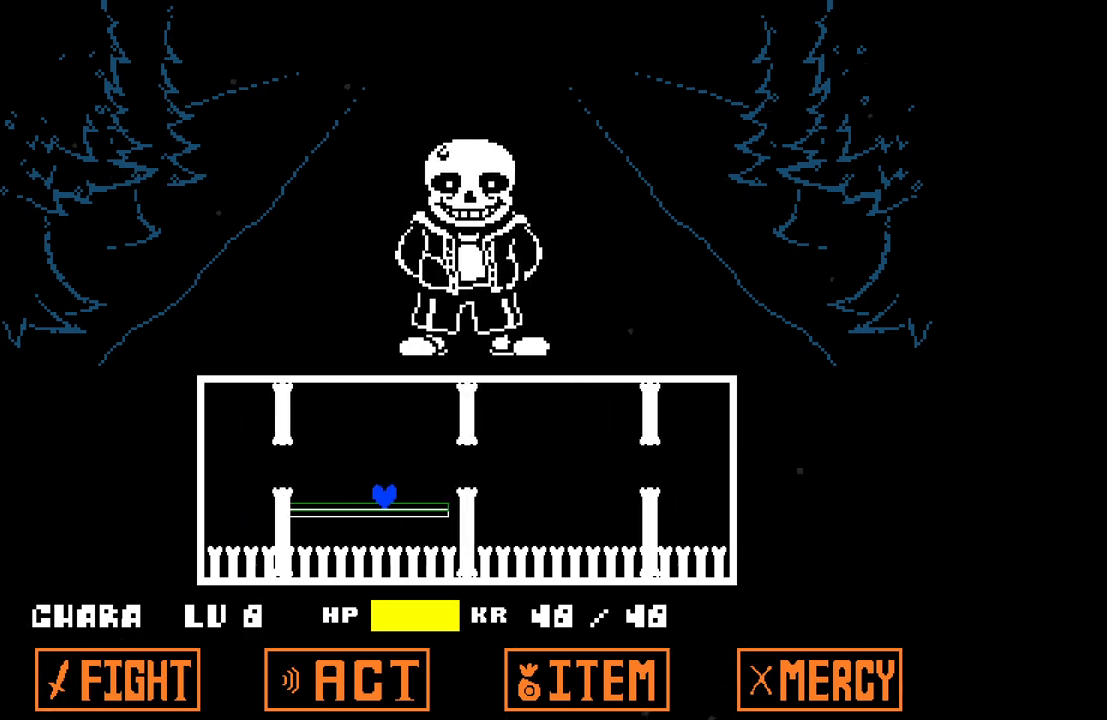
{"keys": [], "events": [[17, "up", "down"], [67, "left", "down"], [117, "up", "up"], [350, "left", "up"]]}
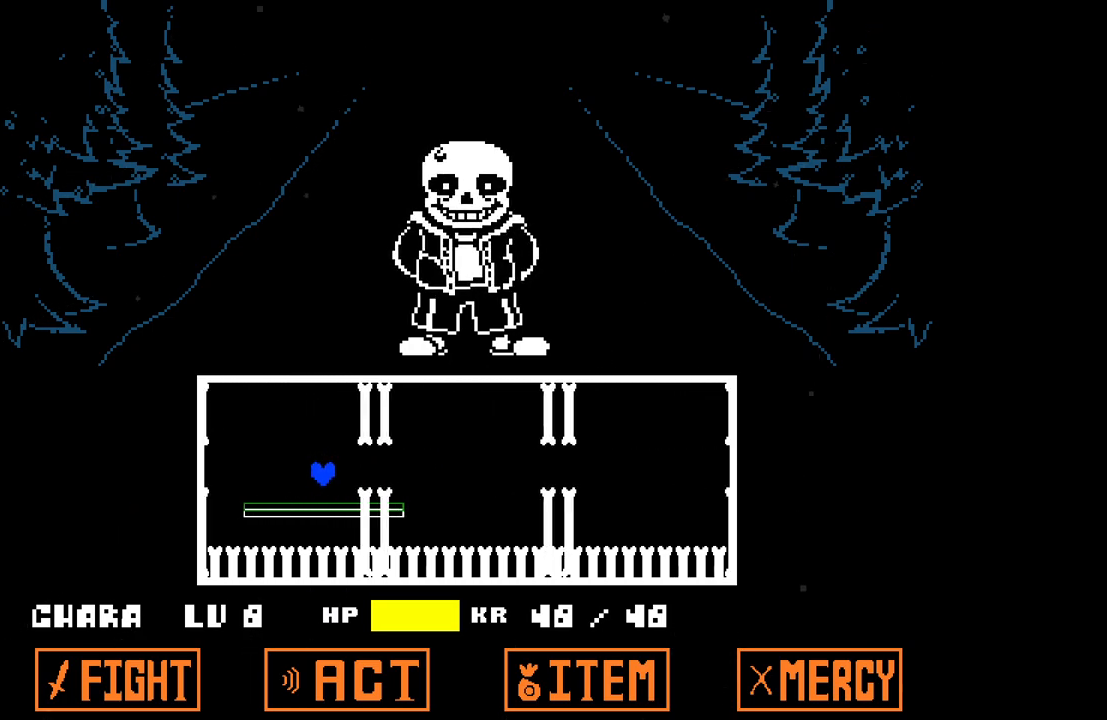
{"keys": [], "events": [[83, "up", "down"], [167, "up", "up"]]}
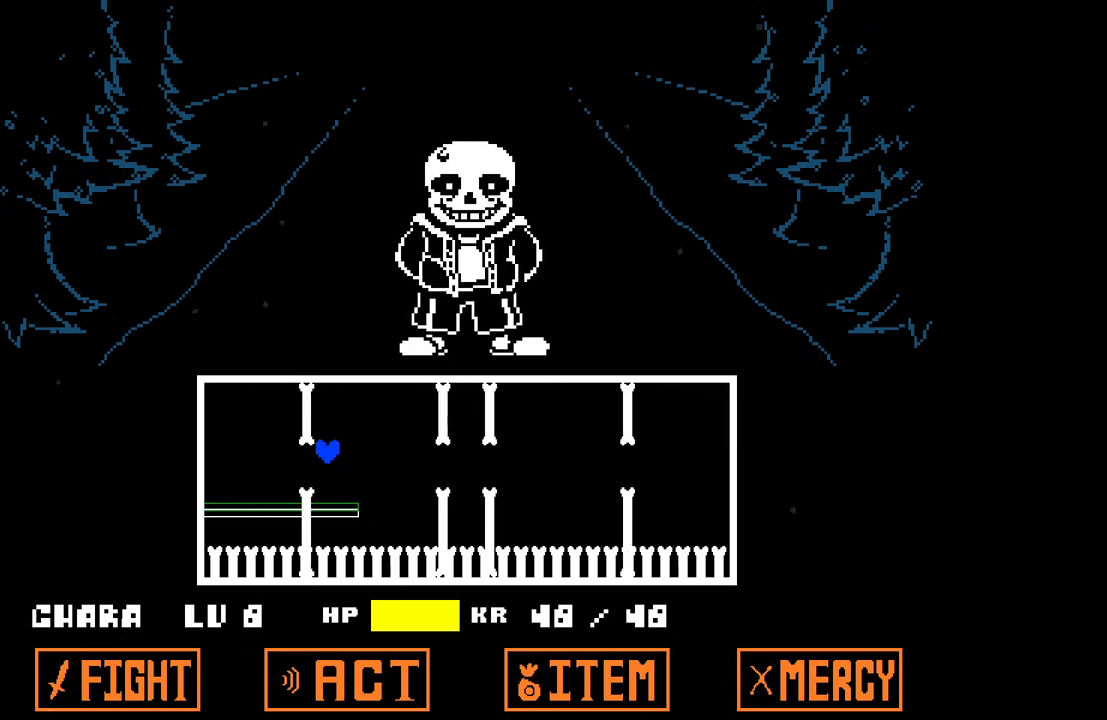
{"keys": [], "events": [[133, "left", "down"], [333, "left", "up"]]}
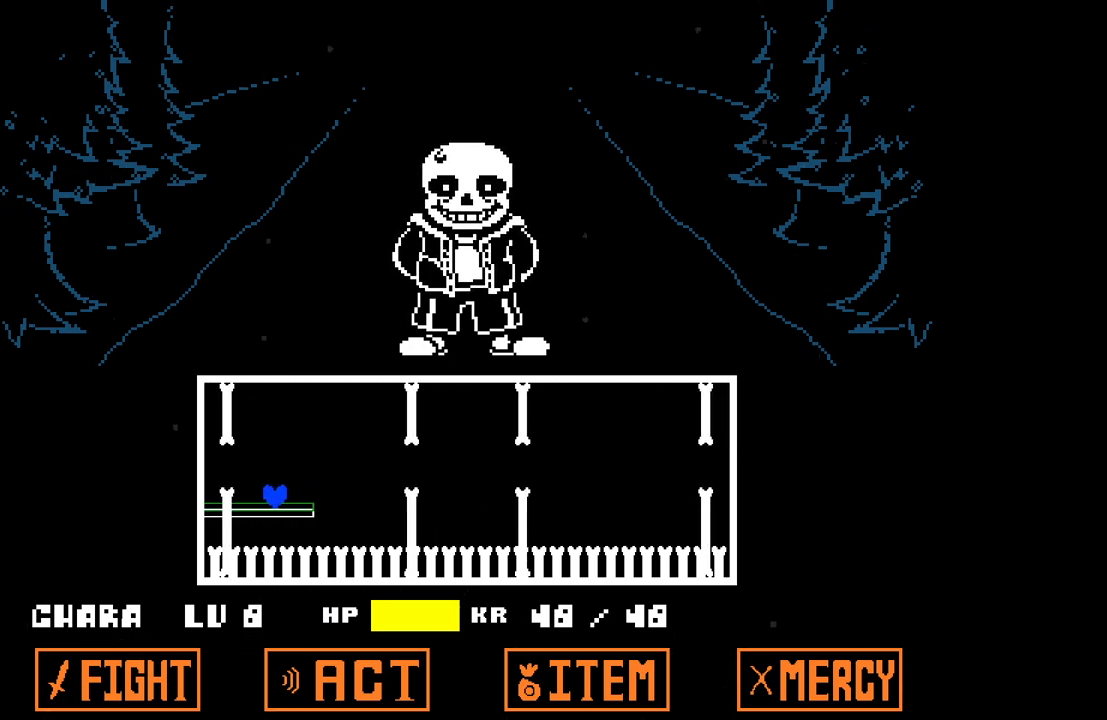
{"keys": [], "events": []}
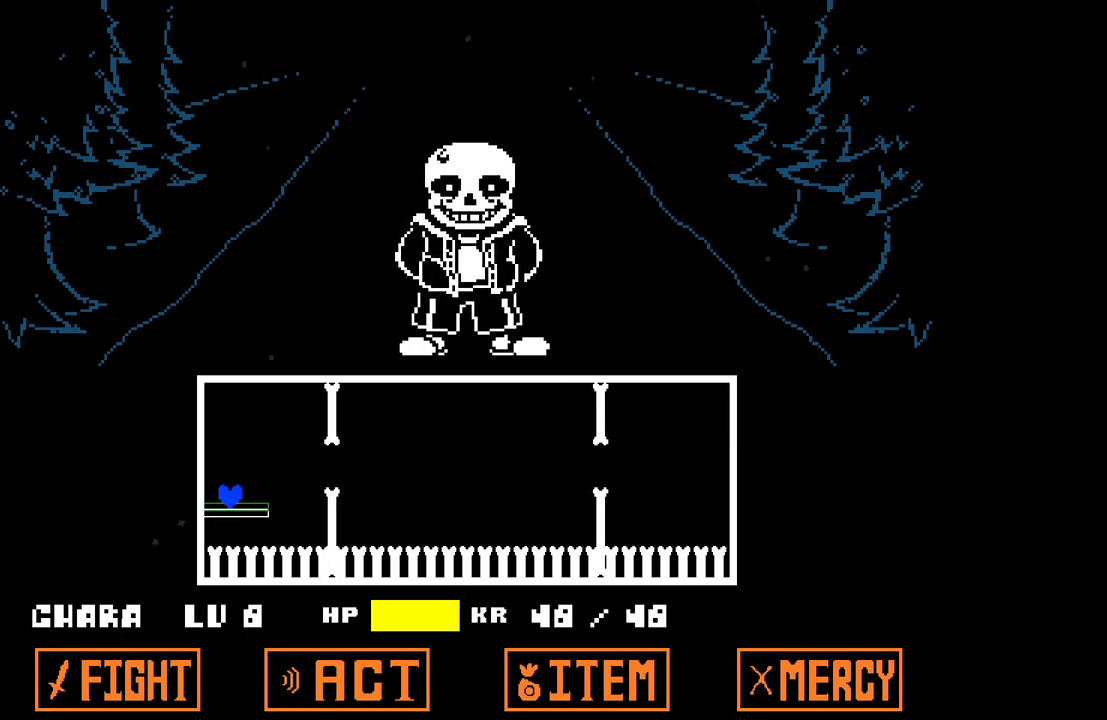
{"keys": ["right"], "events": [[367, "up", "down"], [417, "right", "down"], [467, "up", "up"]]}
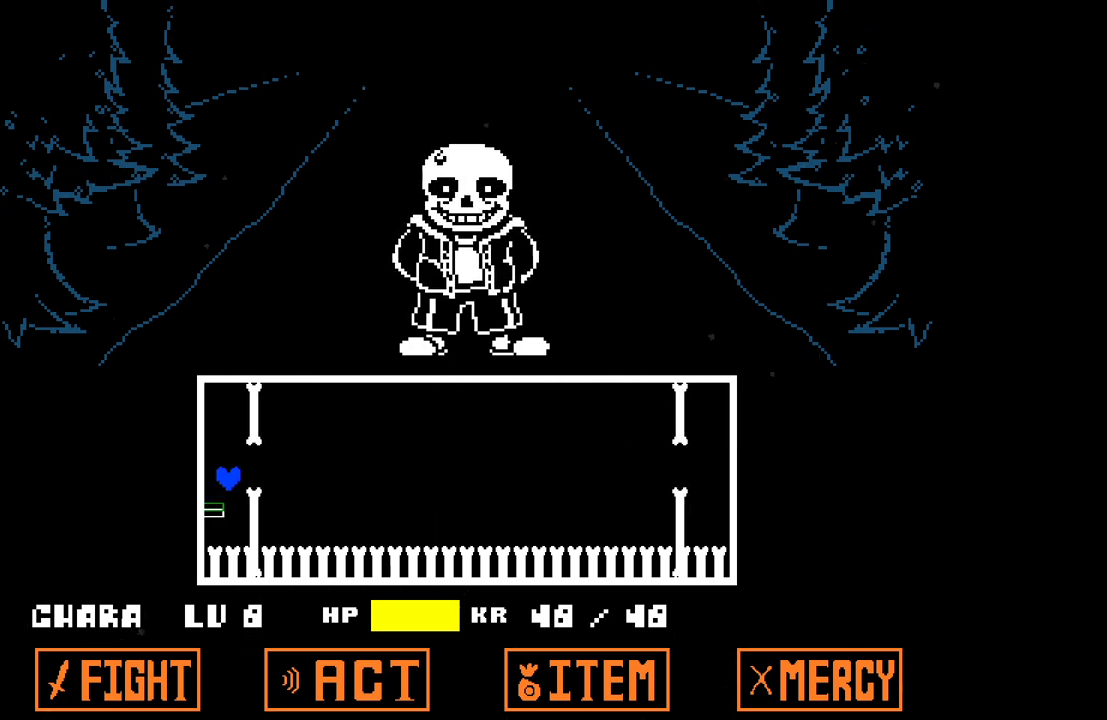
{"keys": [], "events": [[383, "right", "up"]]}
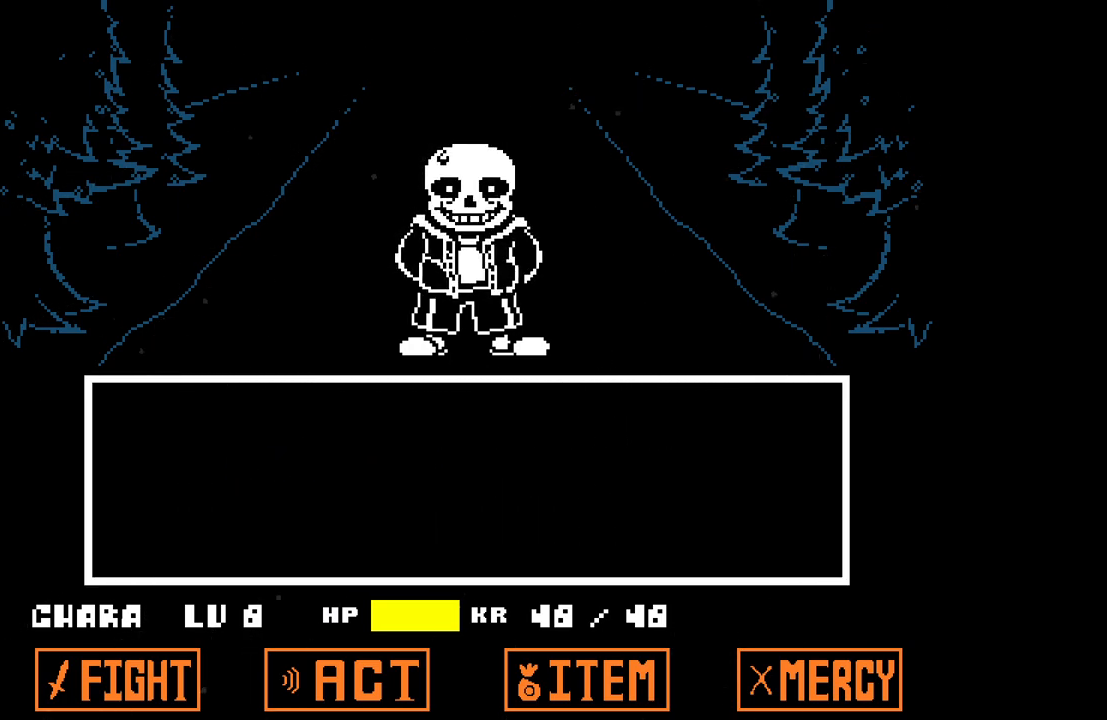
{"keys": ["z"], "events": [[300, "x", "down"], [383, "x", "up"], [433, "z", "down"]]}
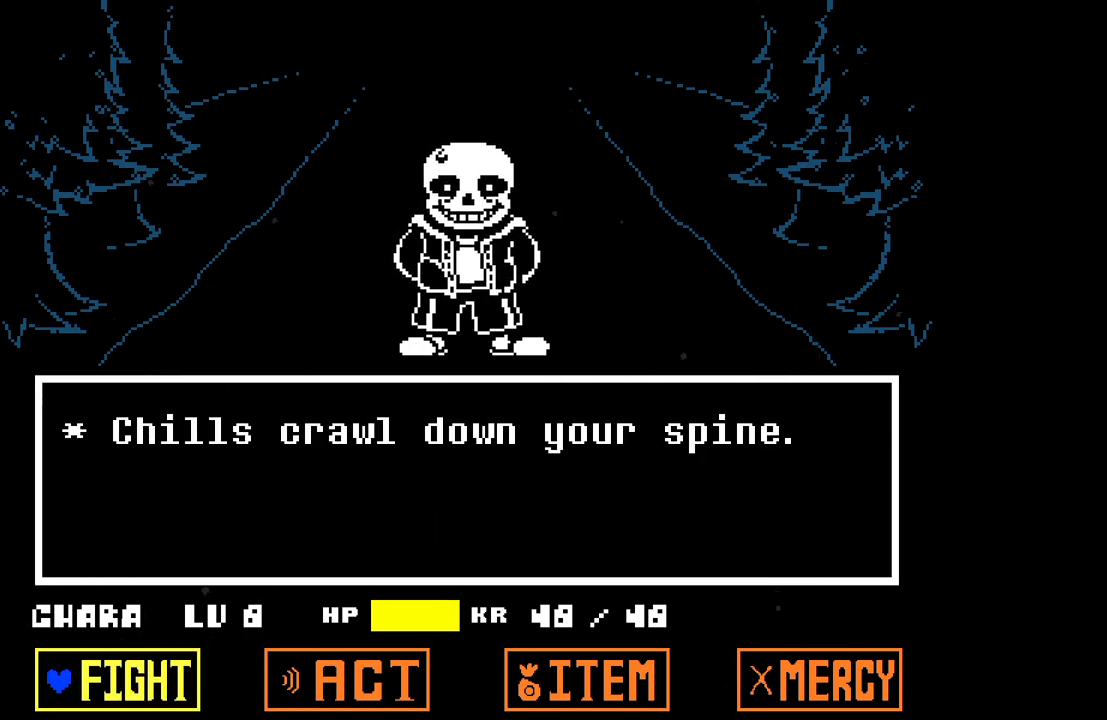
{"keys": [], "events": [[33, "z", "up"], [83, "z", "down"], [183, "z", "up"]]}
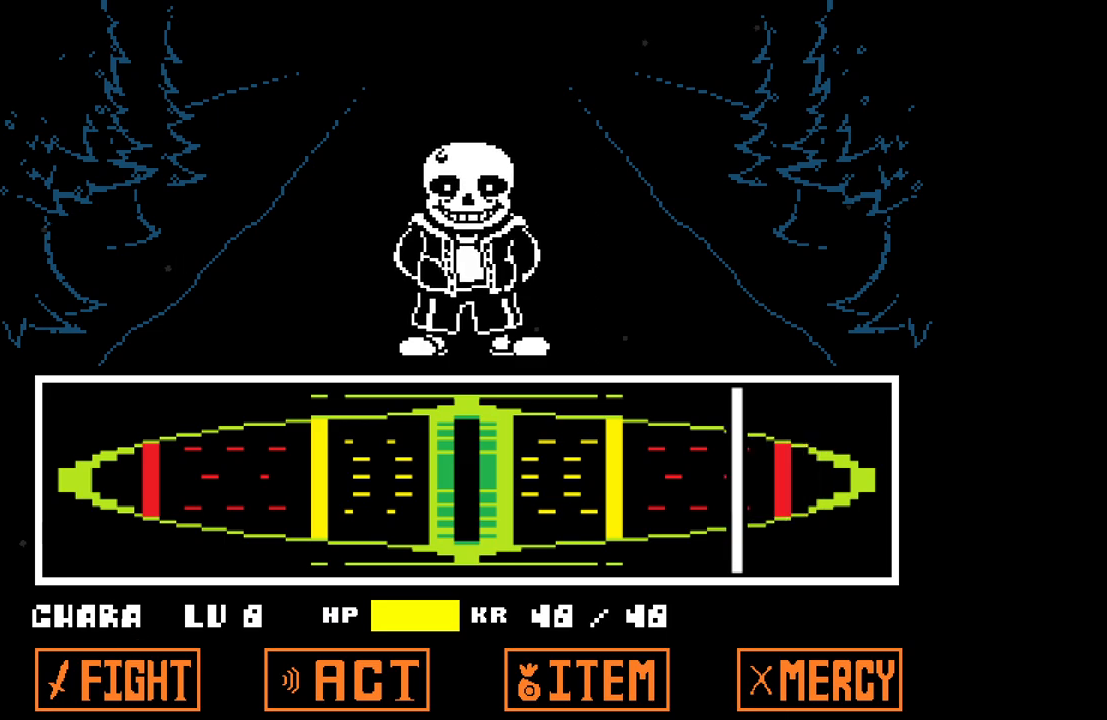
{"keys": [], "events": [[383, "z", "down"], [433, "z", "up"]]}
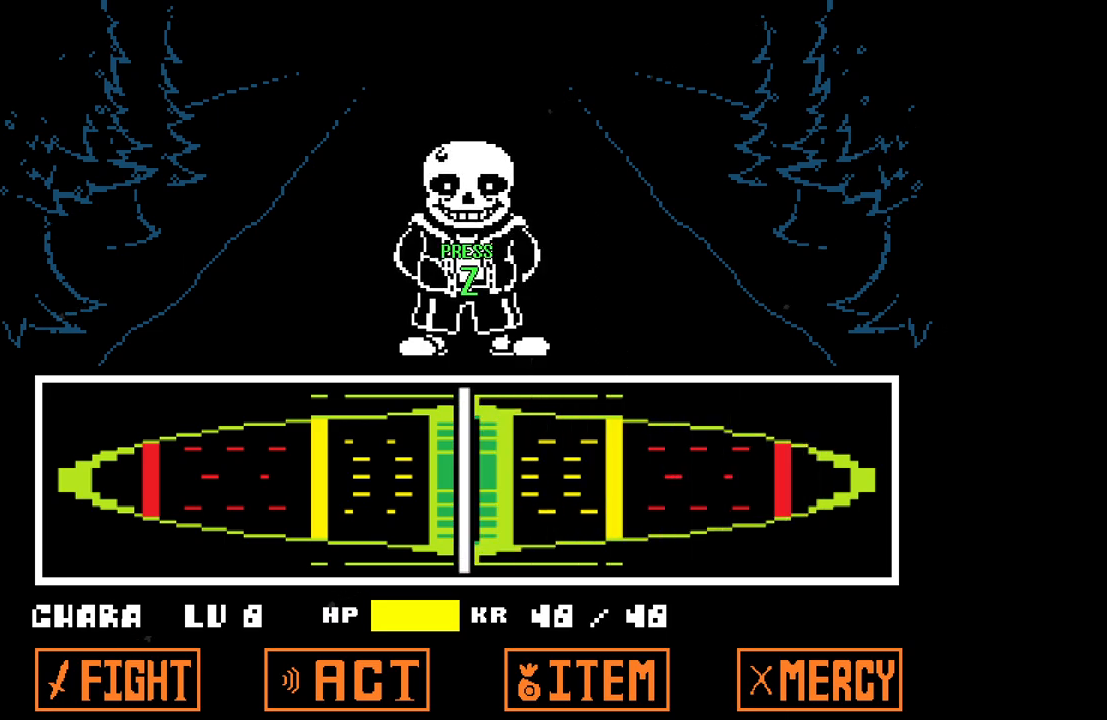
{"keys": ["z"], "events": [[17, "z", "down"], [67, "z", "up"], [117, "z", "down"], [150, "z", "up"], [200, "z", "down"], [300, "z", "up"], [350, "z", "down"], [383, "z", "up"], [483, "z", "down"]]}
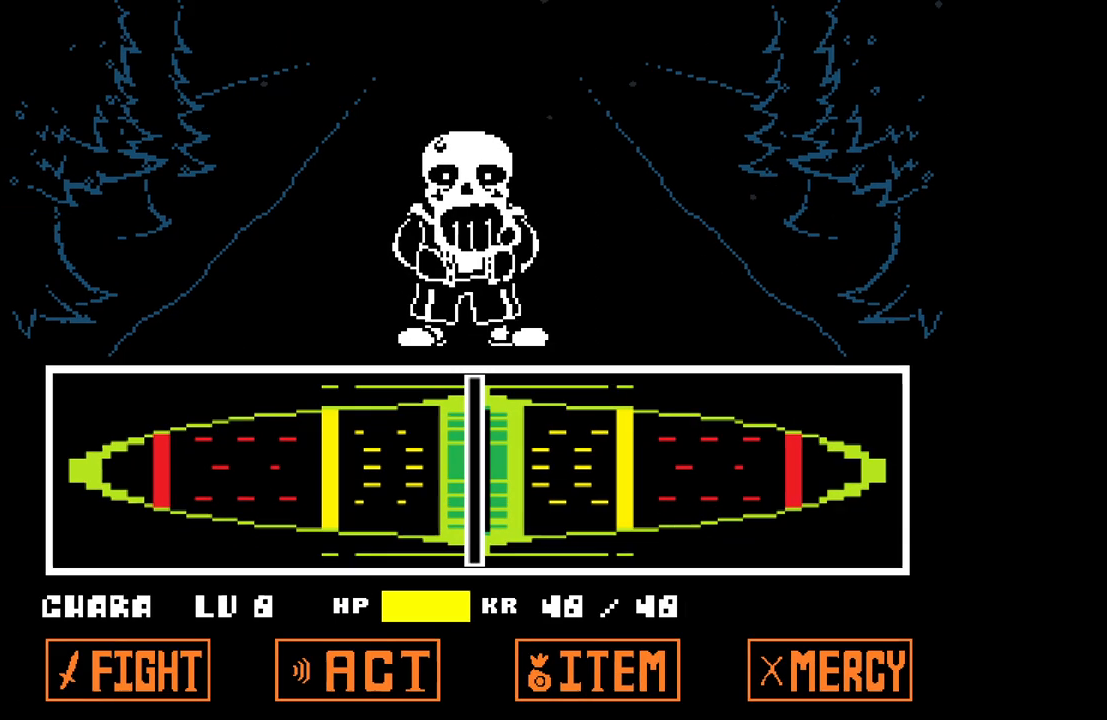
{"keys": [], "events": [[33, "z", "up"], [83, "z", "down"], [217, "z", "up"]]}
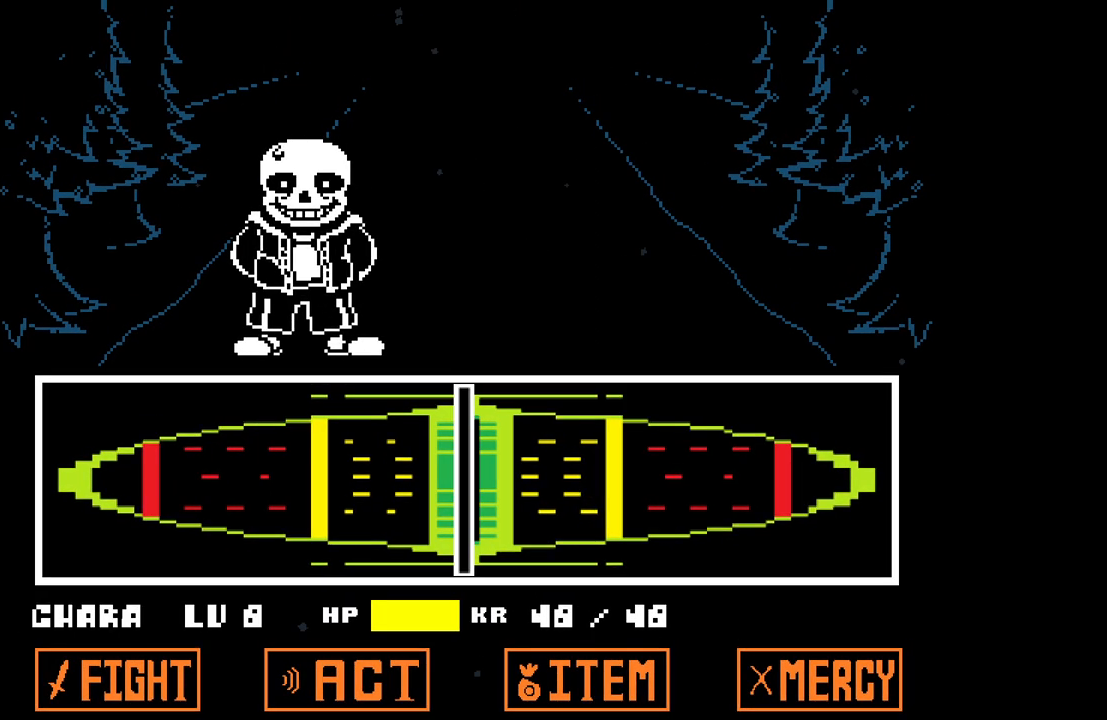
{"keys": [], "events": []}
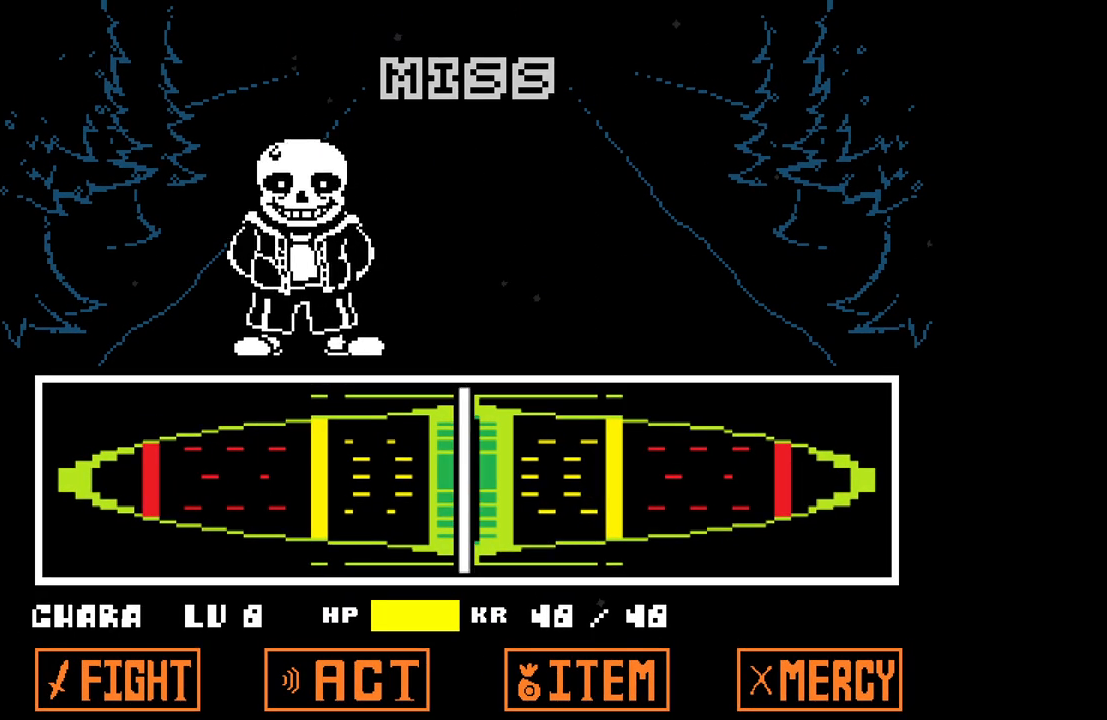
{"keys": [], "events": []}
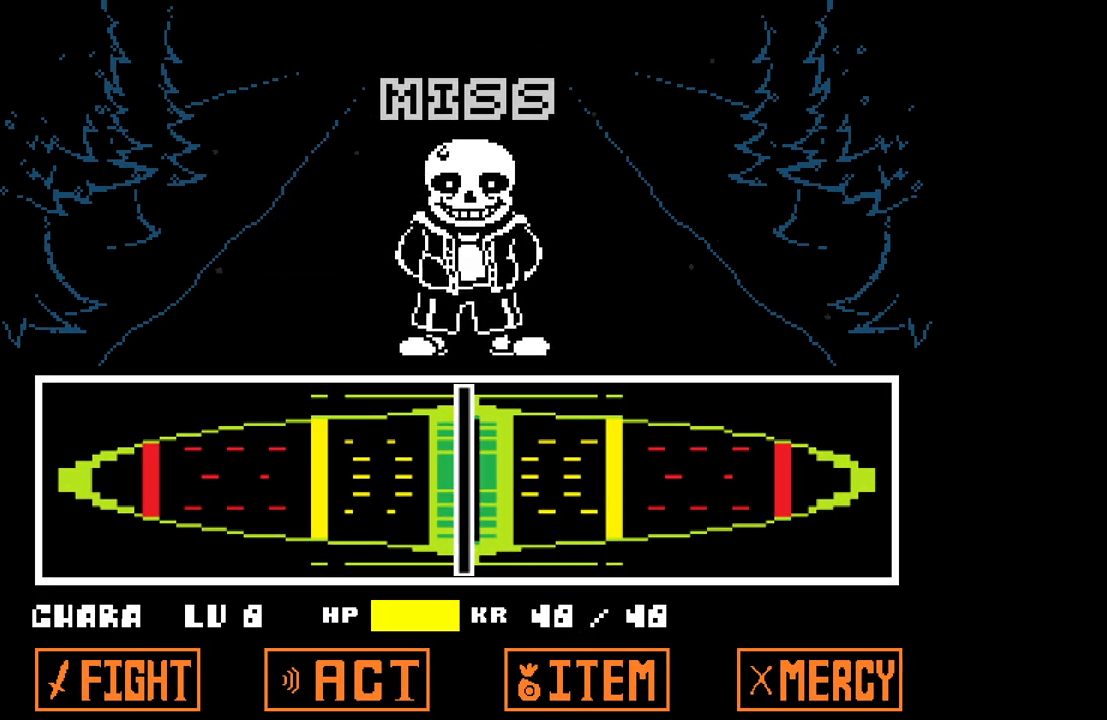
{"keys": [], "events": []}
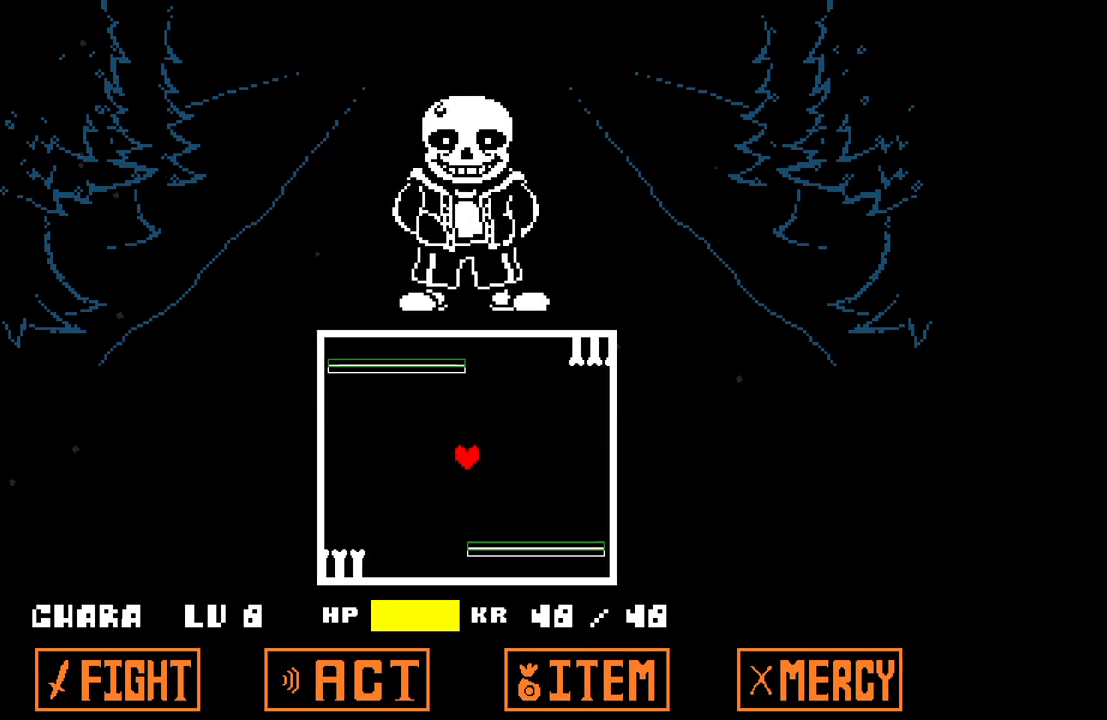
{"keys": ["up"], "events": [[283, "right", "down"], [383, "up", "down"], [433, "right", "up"]]}
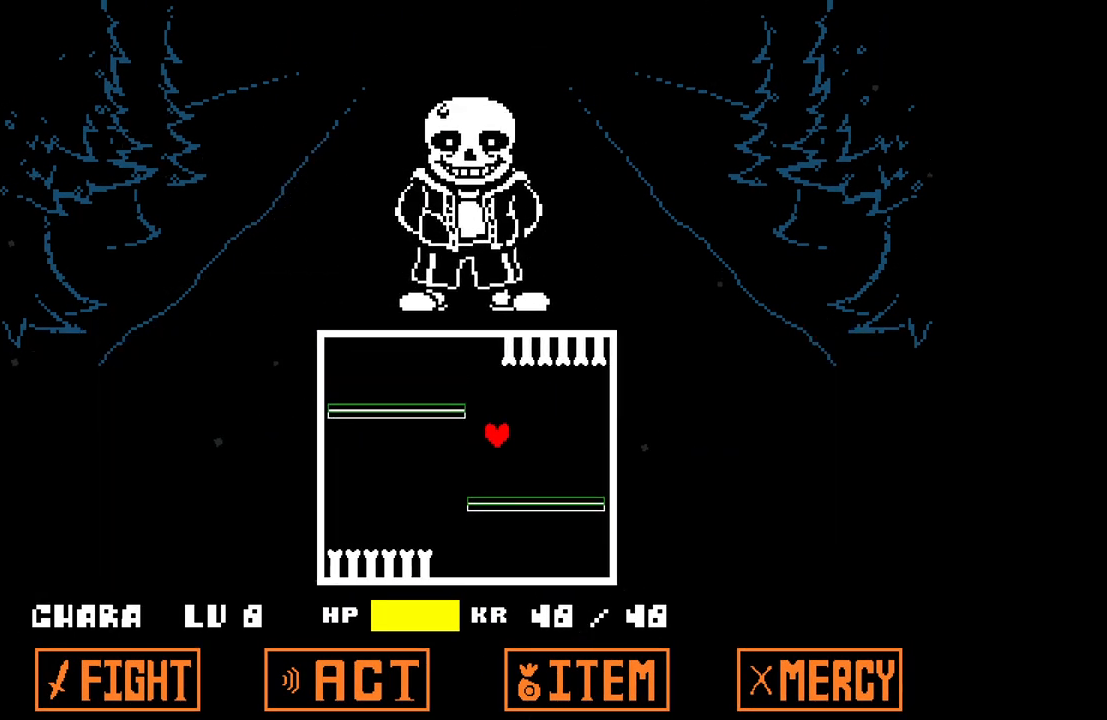
{"keys": [], "events": [[67, "up", "up"], [167, "left", "down"], [350, "left", "up"]]}
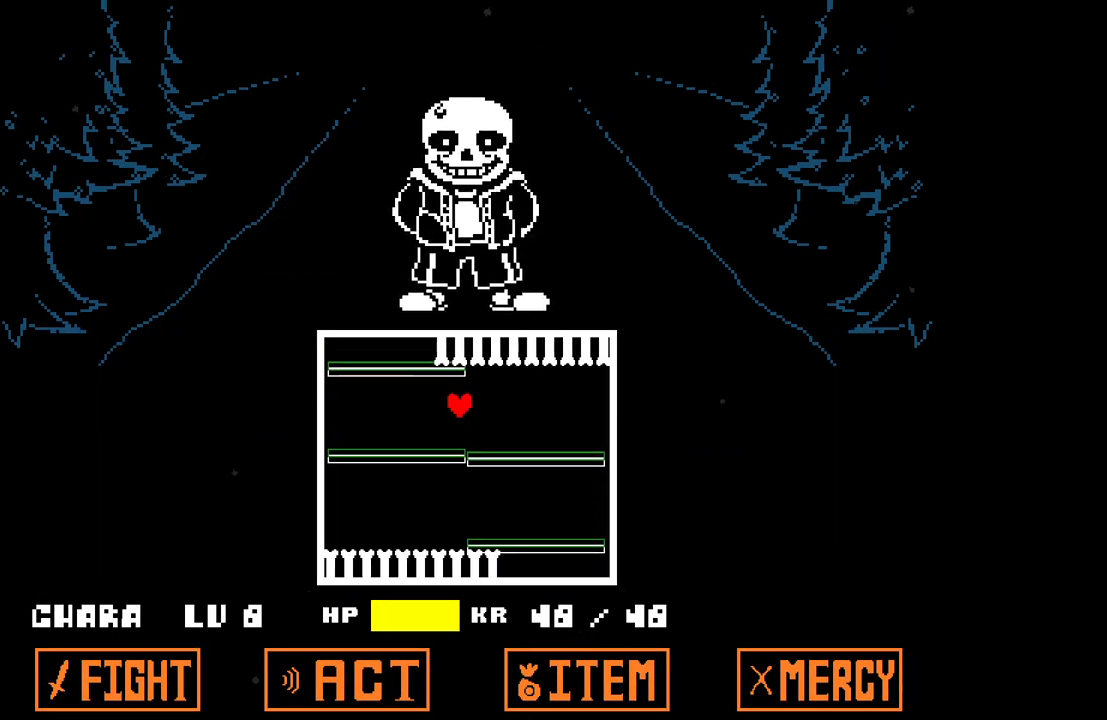
{"keys": [], "events": [[33, "down", "down"], [367, "down", "up"]]}
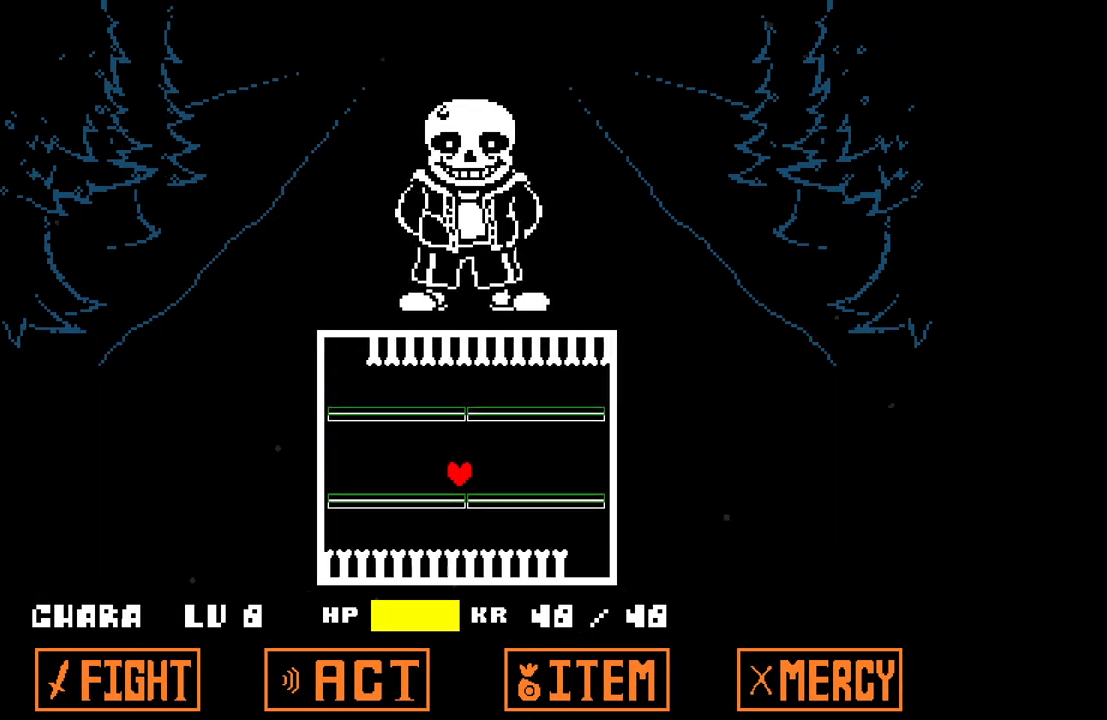
{"keys": ["right"], "events": [[233, "down", "down"], [383, "down", "up"], [417, "right", "down"]]}